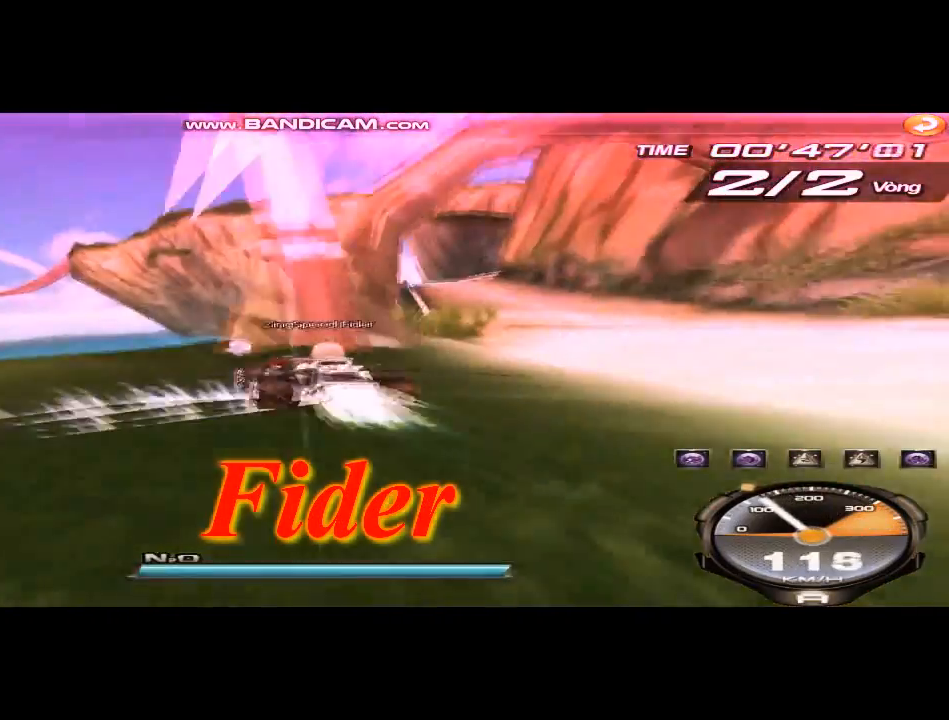
Gameplay with keyboard; each line is a JSON object with the keys held at the frame after it. "events" lists presses ("down") and releases ("up") of "ctrl", "down", "left", "r", "right", "shift", "up" and "w" between this image and that frame as [ms after this image, input, new state], when the widget could be followed in between. No other keys are recorded. Mouse input is not recorded.
{"keys": ["left", "up"], "events": [[83, "shift", "up"], [292, "ctrl", "down"], [292, "right", "up"], [292, "w", "down"], [375, "ctrl", "up"], [375, "w", "up"], [417, "w", "down"], [459, "left", "down"], [500, "w", "up"]]}
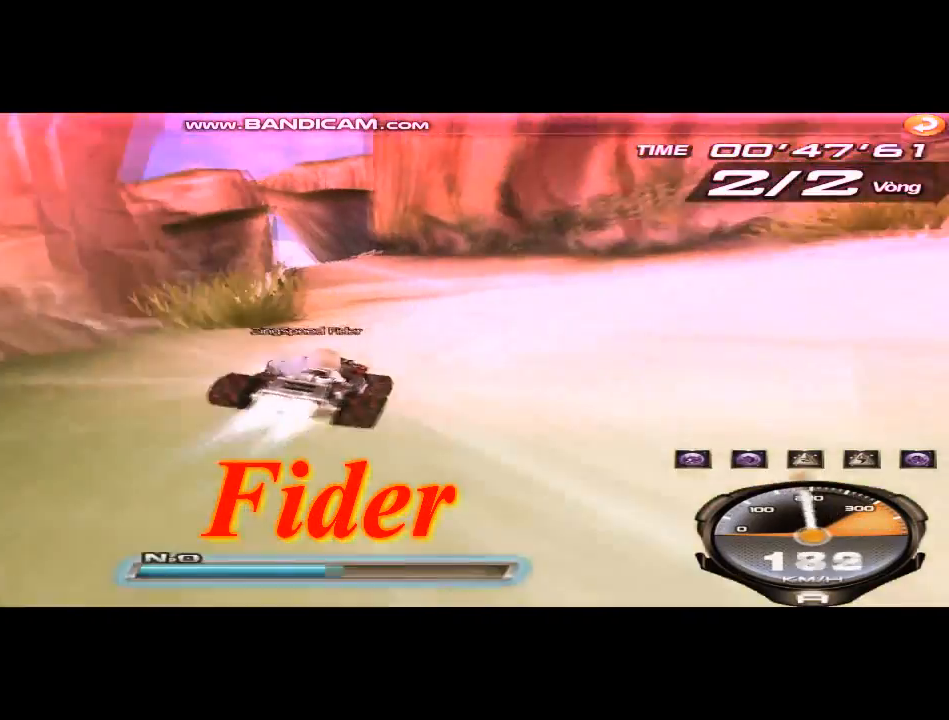
{"keys": ["up", "w"], "events": [[125, "w", "down"], [209, "w", "up"], [292, "w", "down"], [417, "left", "up"], [417, "w", "up"], [501, "w", "down"]]}
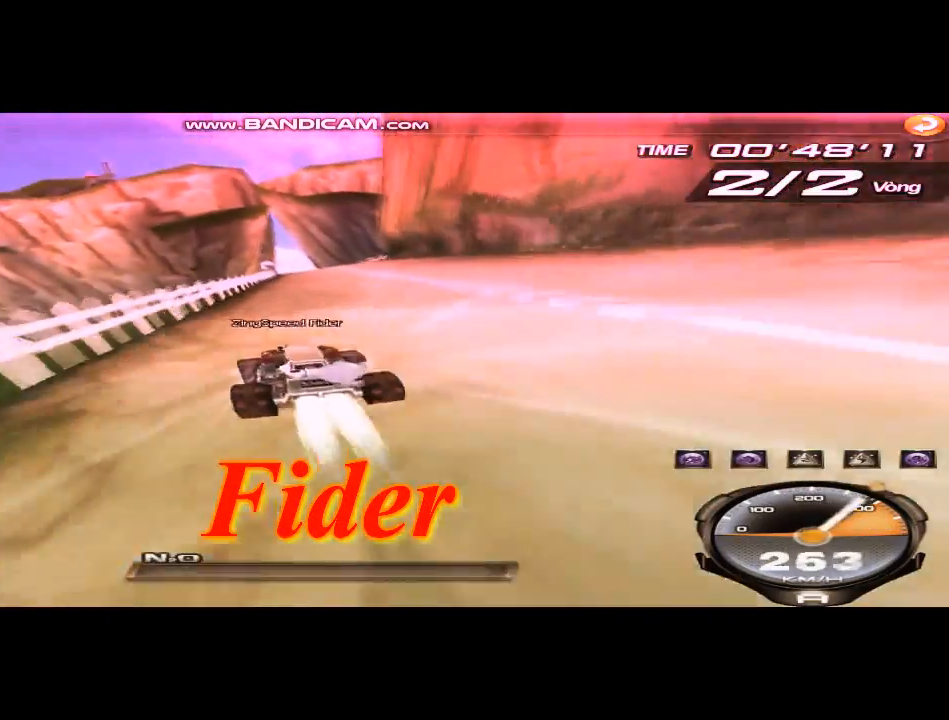
{"keys": ["up", "w"], "events": [[83, "right", "down"], [83, "w", "up"], [167, "w", "down"], [250, "w", "up"], [292, "right", "up"], [333, "w", "down"], [375, "w", "up"], [500, "w", "down"]]}
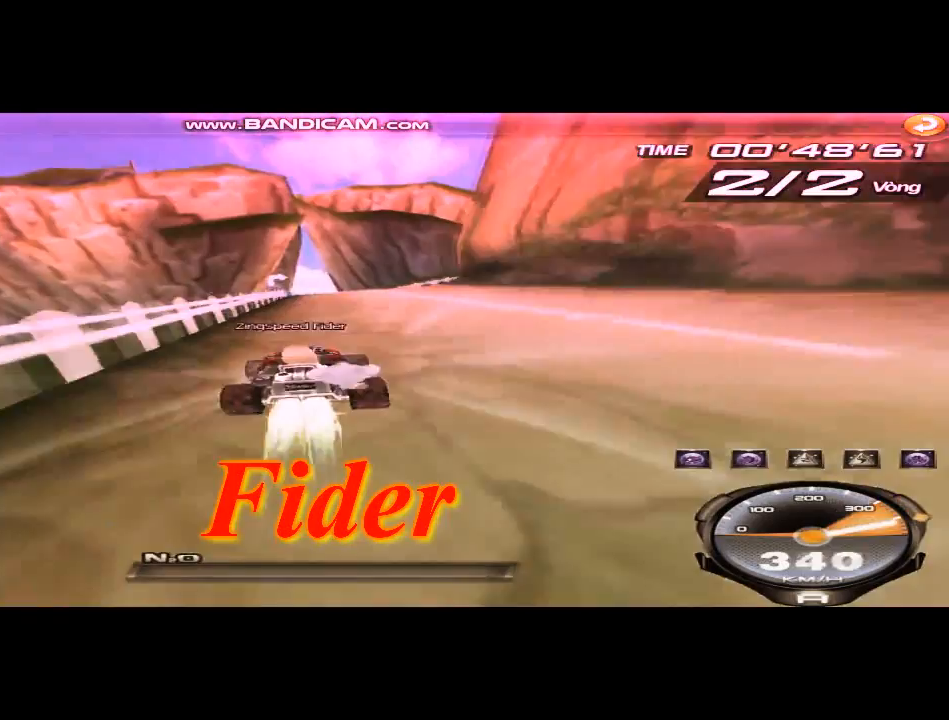
{"keys": ["left", "right", "shift"], "events": [[42, "left", "down"], [251, "left", "up"], [292, "right", "down"], [292, "shift", "down"], [292, "up", "up"], [292, "w", "up"], [376, "left", "down"]]}
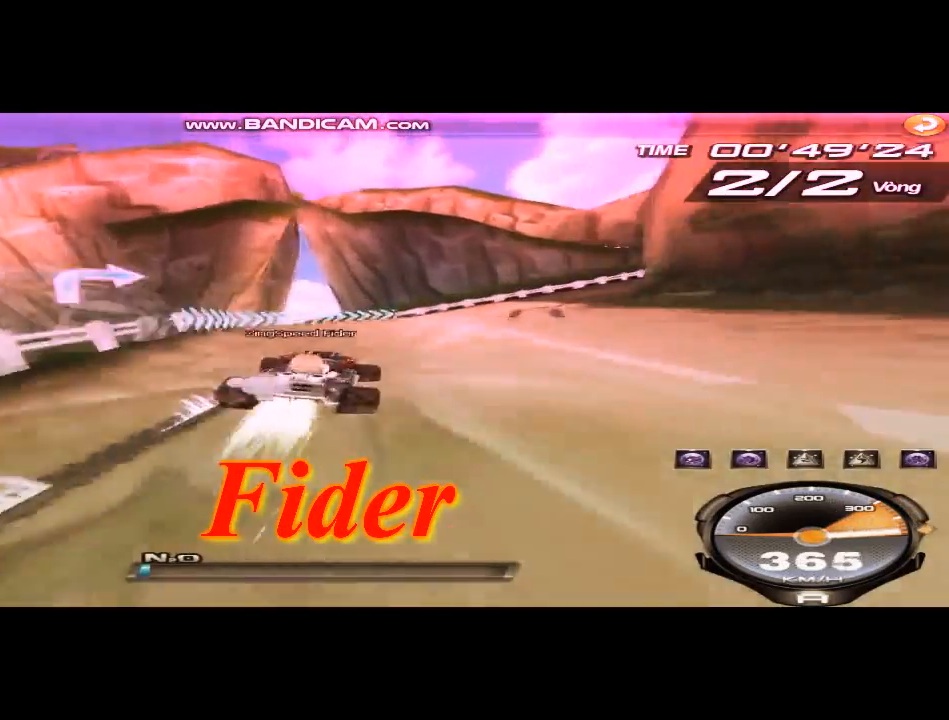
{"keys": ["left", "right", "shift"], "events": [[292, "shift", "up"], [375, "shift", "down"]]}
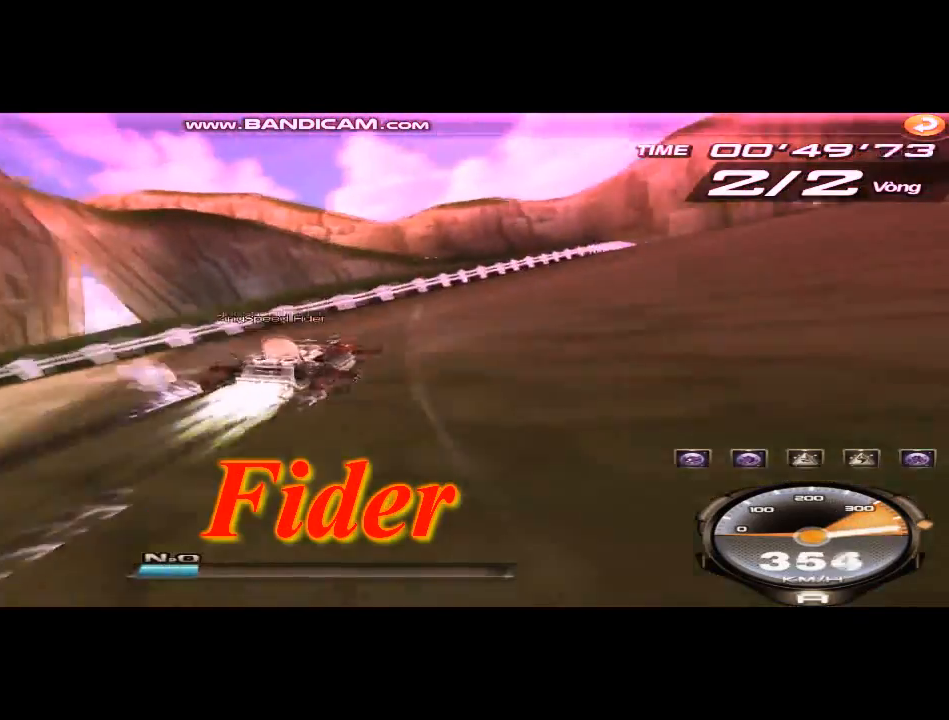
{"keys": [], "events": [[376, "shift", "up"], [417, "left", "up"], [417, "right", "up"]]}
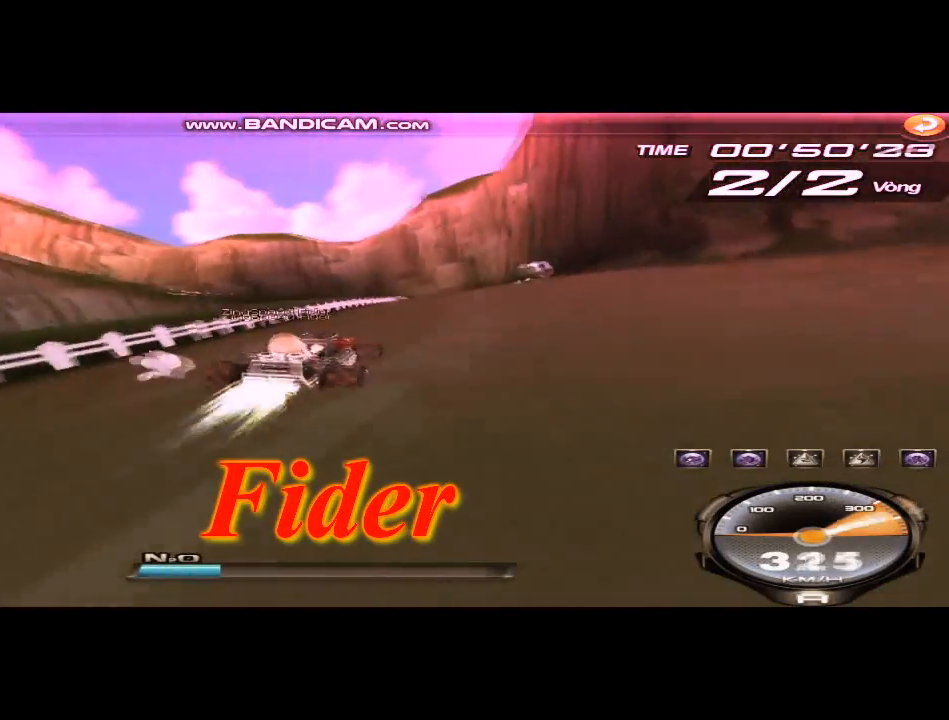
{"keys": ["left", "up", "w"], "events": [[83, "up", "down"], [83, "w", "down"], [167, "w", "up"], [250, "w", "down"], [375, "left", "down"]]}
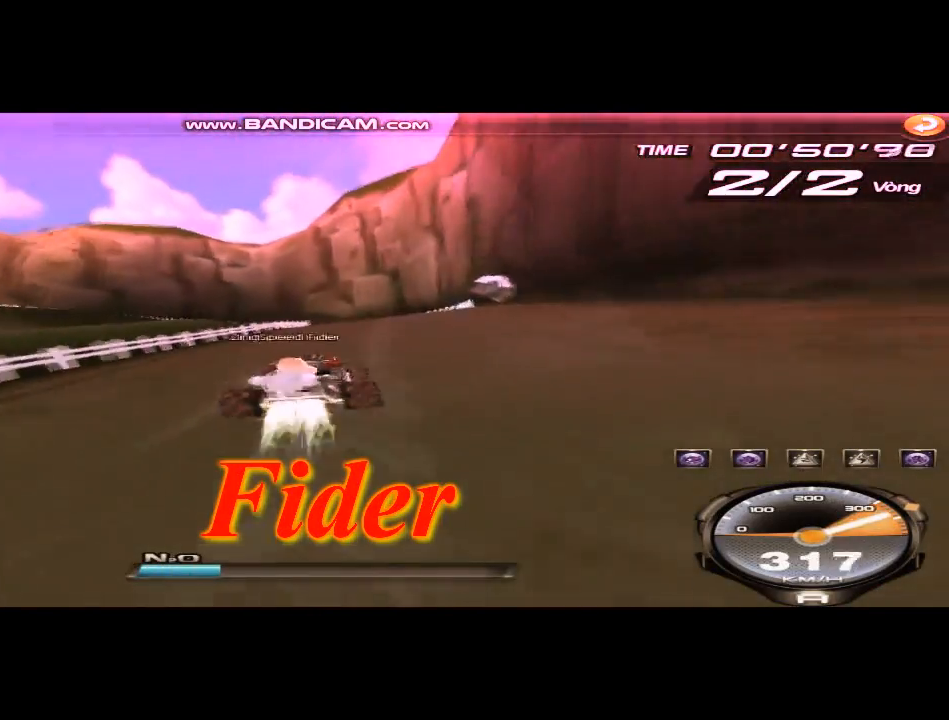
{"keys": ["left", "shift"], "events": [[84, "w", "up"], [125, "up", "up"], [167, "shift", "down"], [292, "right", "down"], [334, "right", "up"]]}
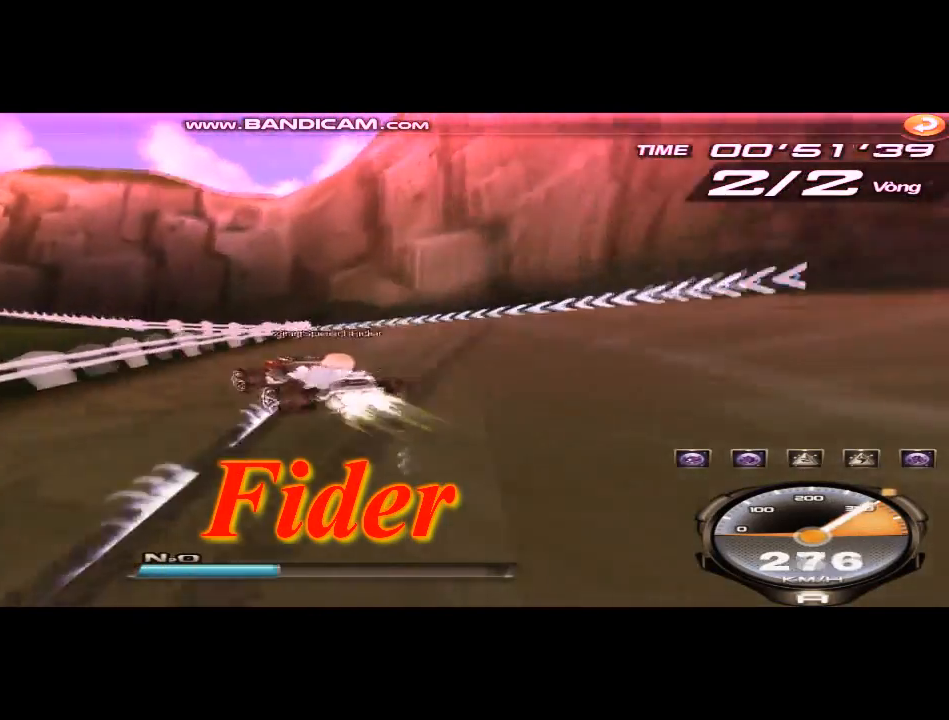
{"keys": [], "events": [[208, "up", "down"], [375, "shift", "up"], [417, "left", "up"], [459, "up", "up"]]}
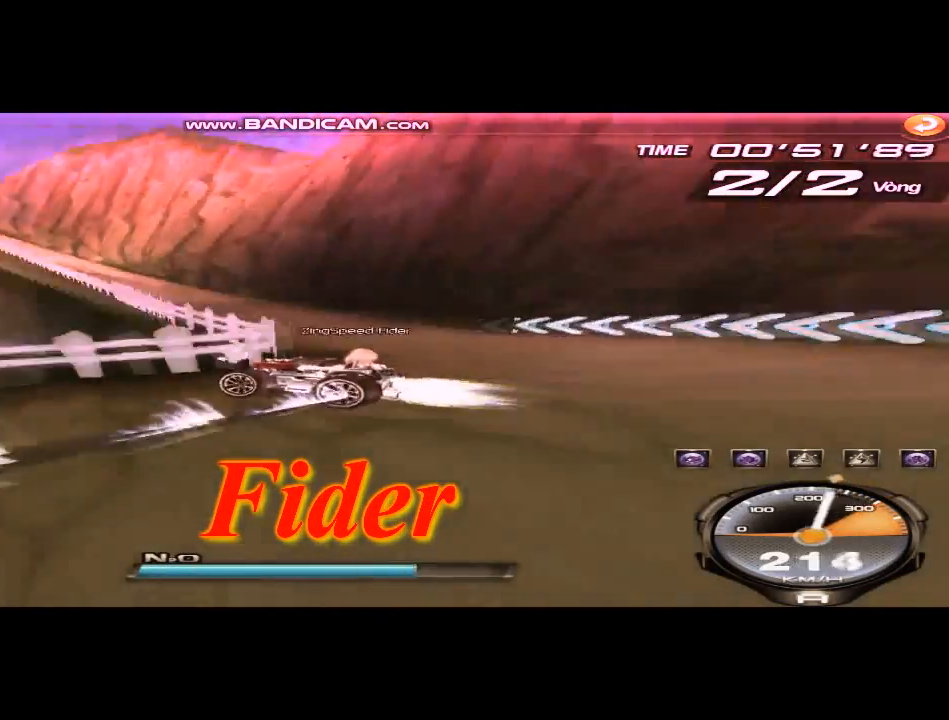
{"keys": ["right", "up"], "events": [[42, "right", "down"], [42, "up", "down"]]}
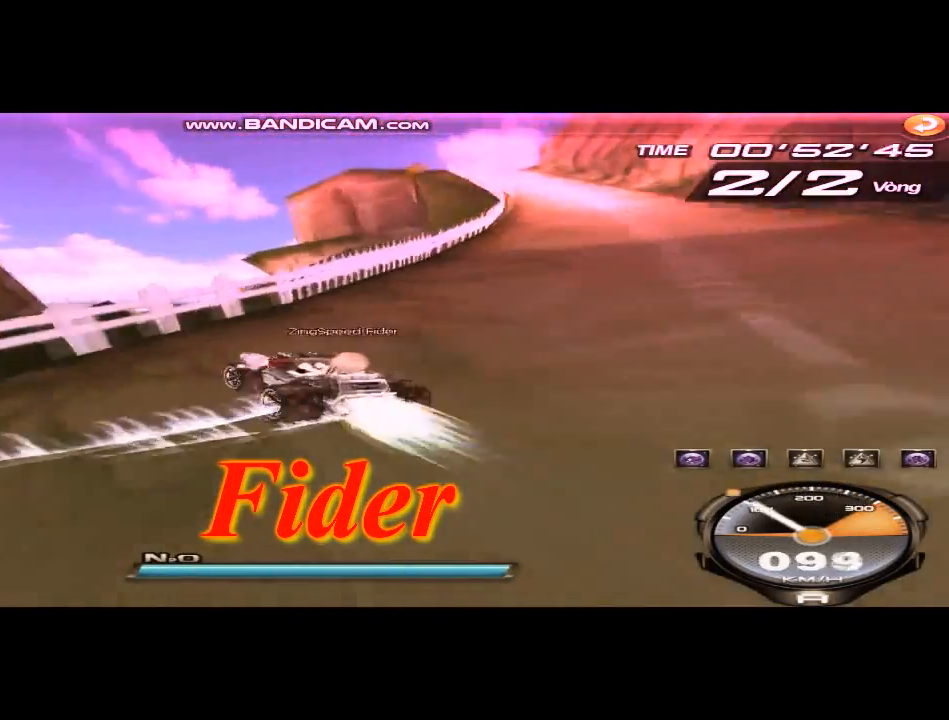
{"keys": ["shift", "up", "w"], "events": [[42, "shift", "down"], [167, "right", "up"], [500, "w", "down"]]}
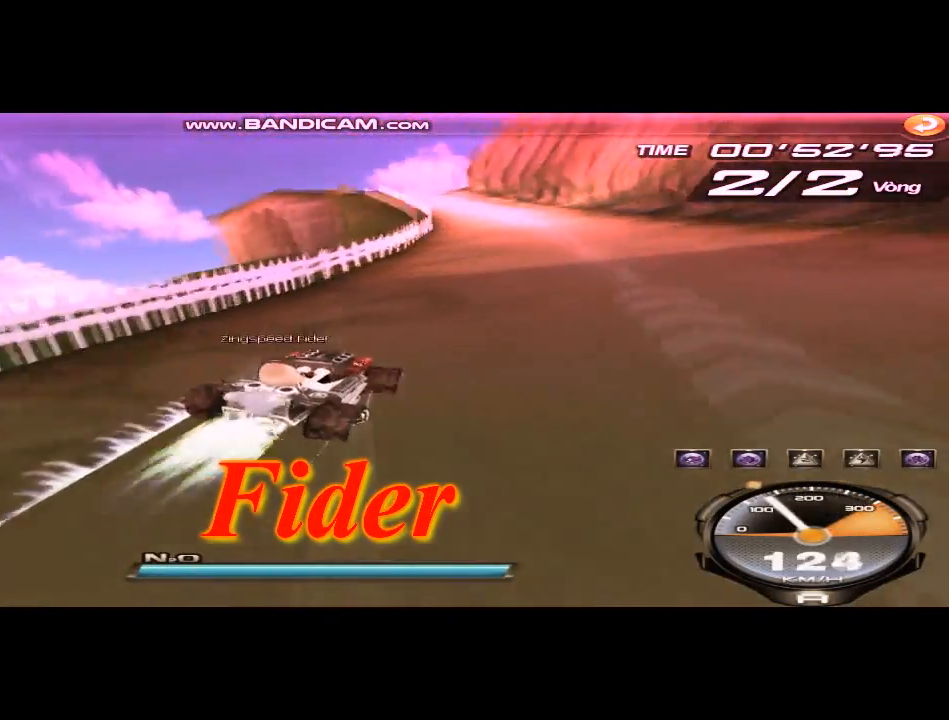
{"keys": ["left", "up"], "events": [[42, "shift", "up"], [42, "w", "up"], [251, "left", "down"]]}
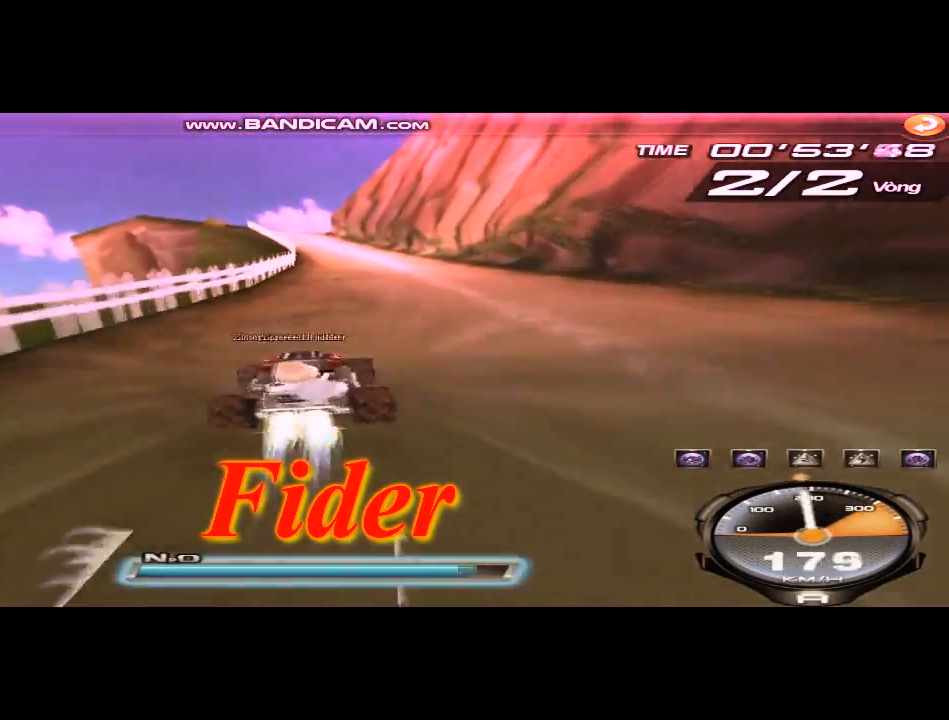
{"keys": ["up", "w"], "events": [[42, "left", "up"], [167, "ctrl", "down"], [167, "w", "down"], [375, "ctrl", "up"], [375, "w", "up"], [459, "w", "down"]]}
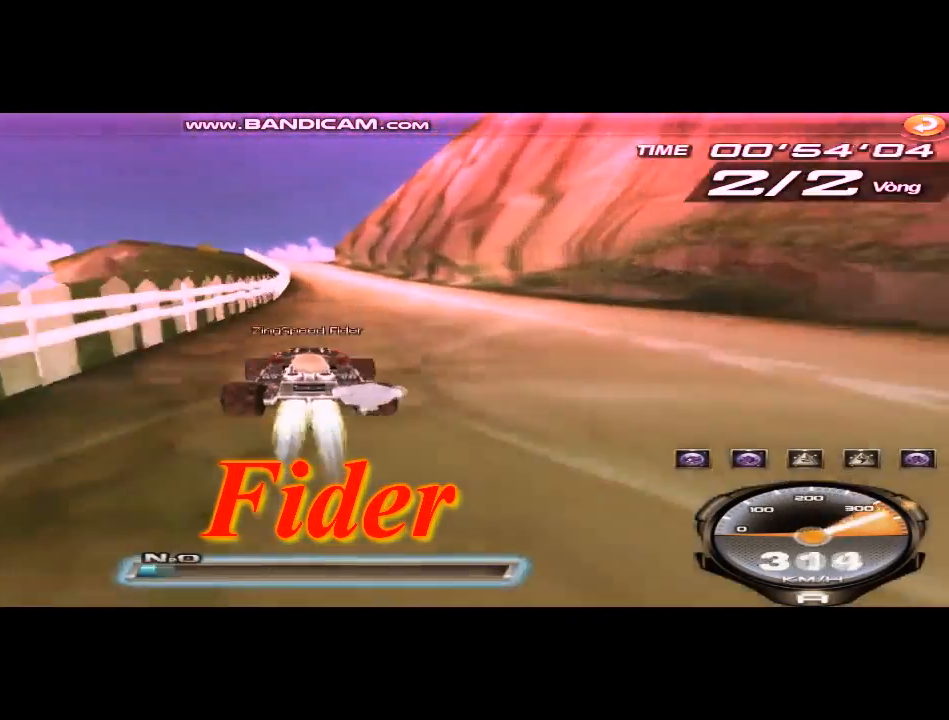
{"keys": ["left", "up"], "events": [[42, "w", "up"], [167, "w", "down"], [292, "w", "up"], [376, "left", "down"], [376, "w", "down"], [459, "w", "up"]]}
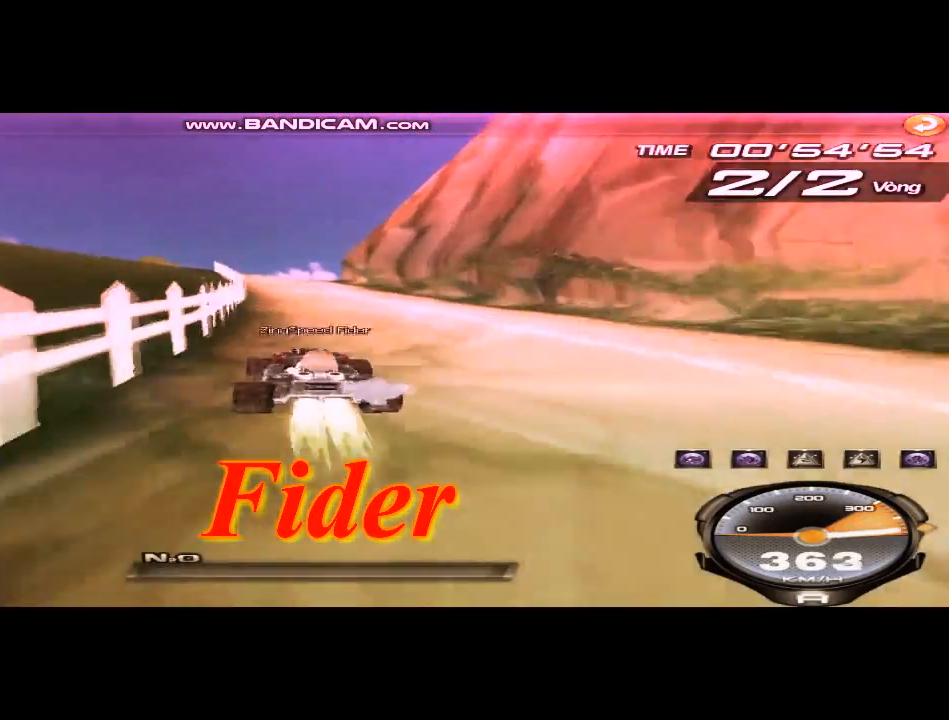
{"keys": ["left", "up", "w"], "events": [[42, "w", "down"], [167, "left", "up"], [167, "w", "up"], [208, "w", "down"], [292, "w", "up"], [417, "left", "down"], [417, "w", "down"]]}
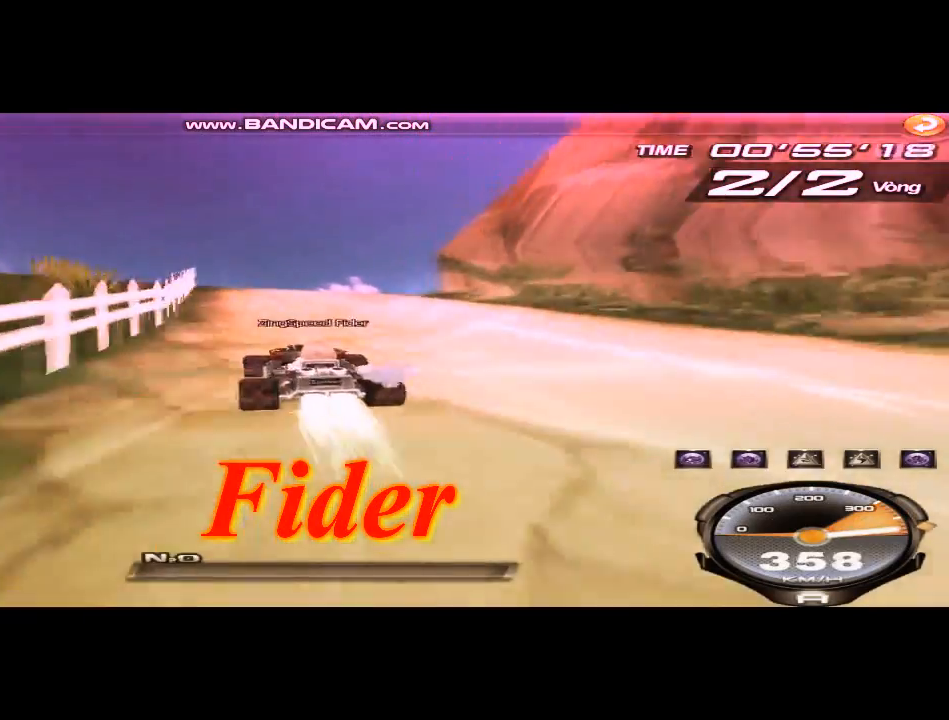
{"keys": ["up"], "events": [[42, "w", "up"], [125, "left", "up"], [125, "w", "down"], [209, "w", "up"], [334, "right", "down"], [417, "right", "up"]]}
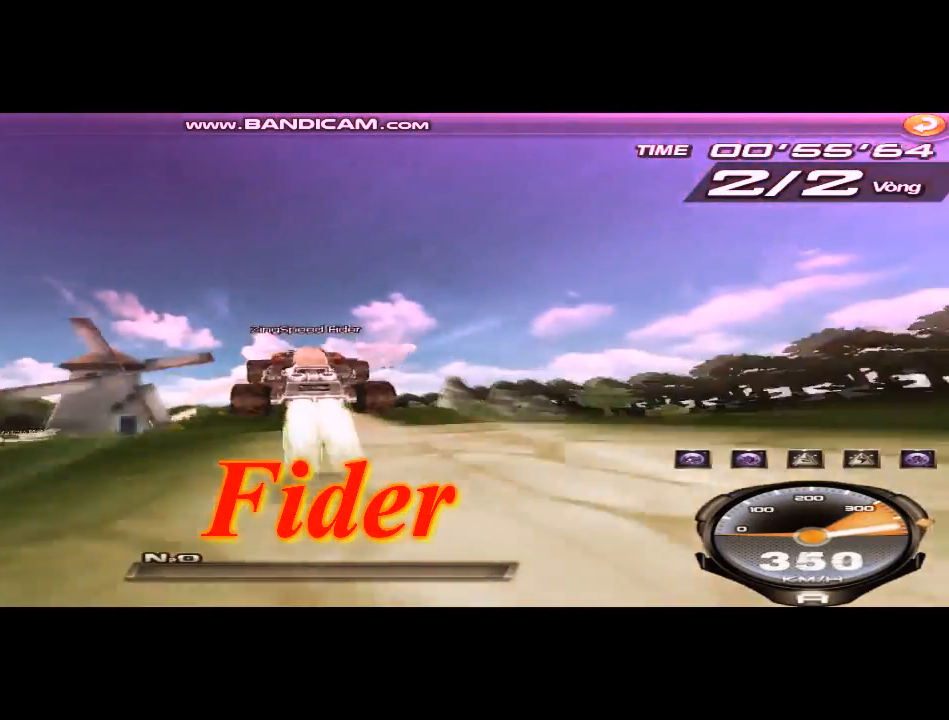
{"keys": ["up", "w"], "events": [[167, "w", "down"], [250, "w", "up"], [292, "w", "down"], [375, "w", "up"], [500, "w", "down"]]}
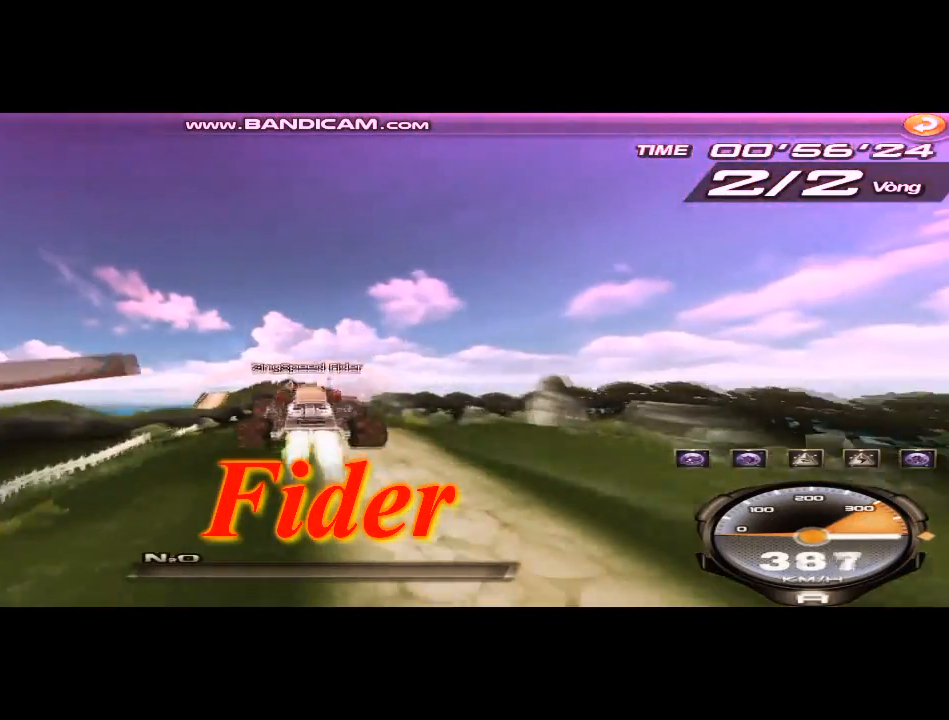
{"keys": ["up"], "events": [[42, "w", "up"], [125, "w", "down"], [209, "w", "up"]]}
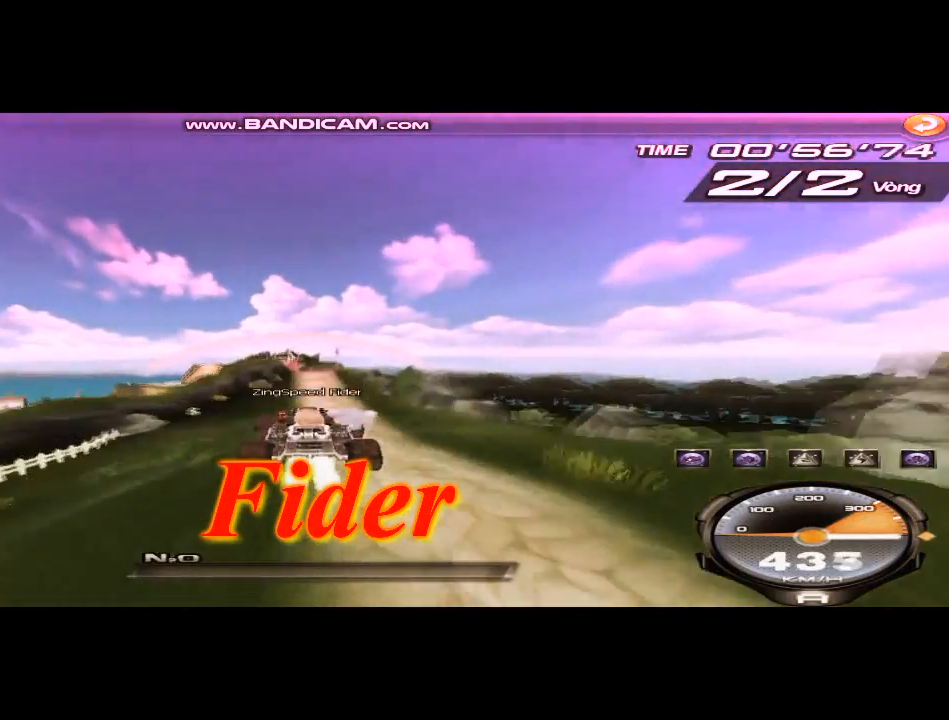
{"keys": ["ctrl", "up", "w"], "events": [[292, "ctrl", "down"], [292, "w", "down"], [375, "ctrl", "up"], [375, "w", "up"], [459, "ctrl", "down"], [459, "w", "down"]]}
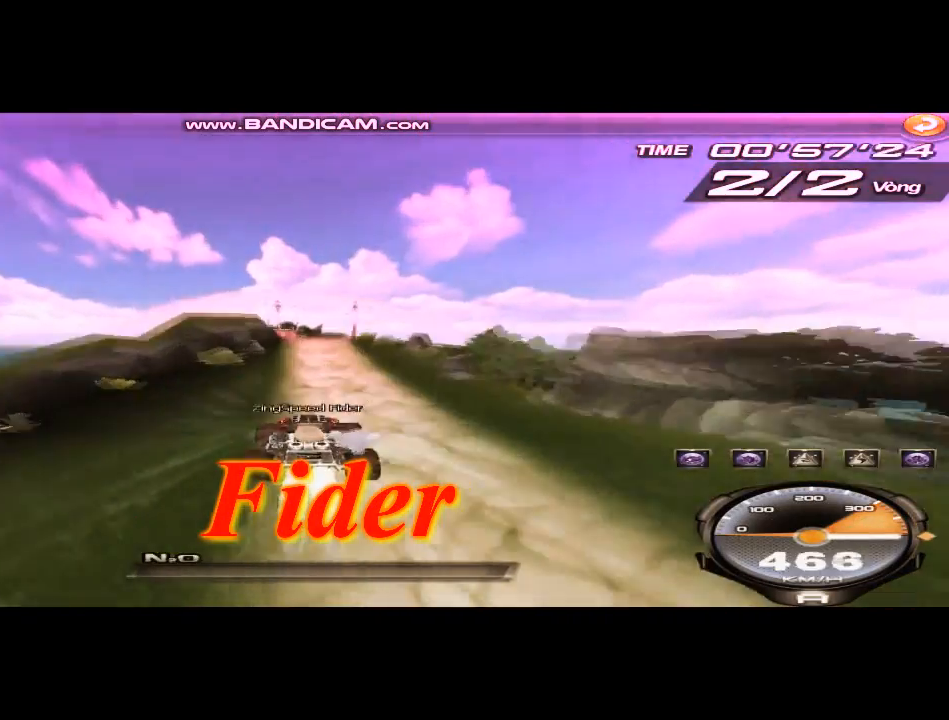
{"keys": ["left", "up", "w"], "events": [[42, "ctrl", "up"], [42, "w", "up"], [125, "ctrl", "down"], [125, "w", "down"], [251, "ctrl", "up"], [251, "w", "up"], [417, "left", "down"], [459, "w", "down"]]}
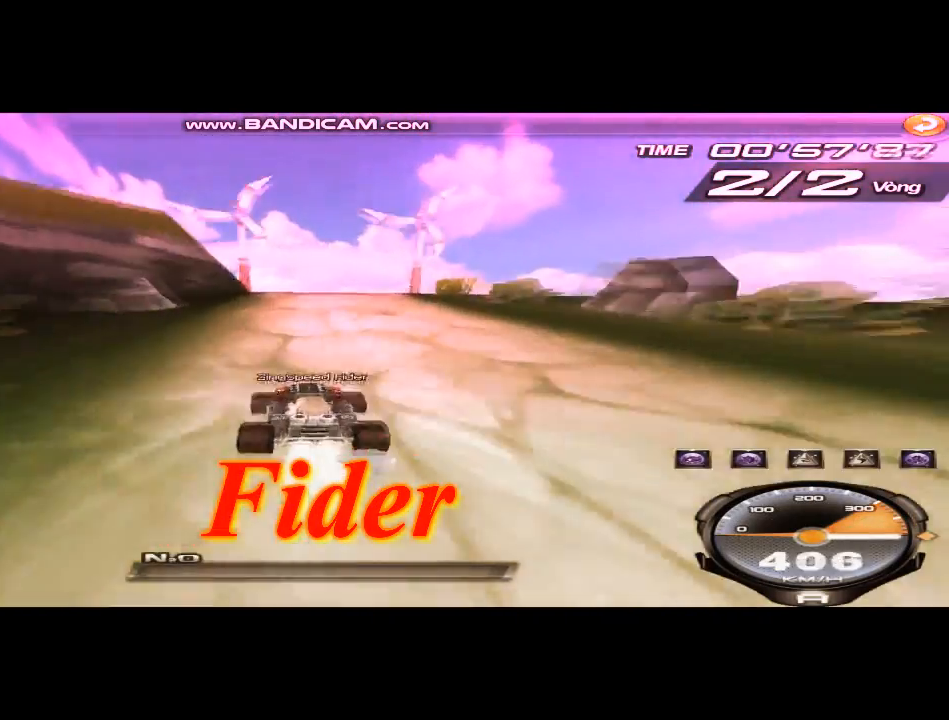
{"keys": ["up"], "events": [[42, "left", "up"], [83, "w", "up"], [167, "w", "down"], [250, "w", "up"]]}
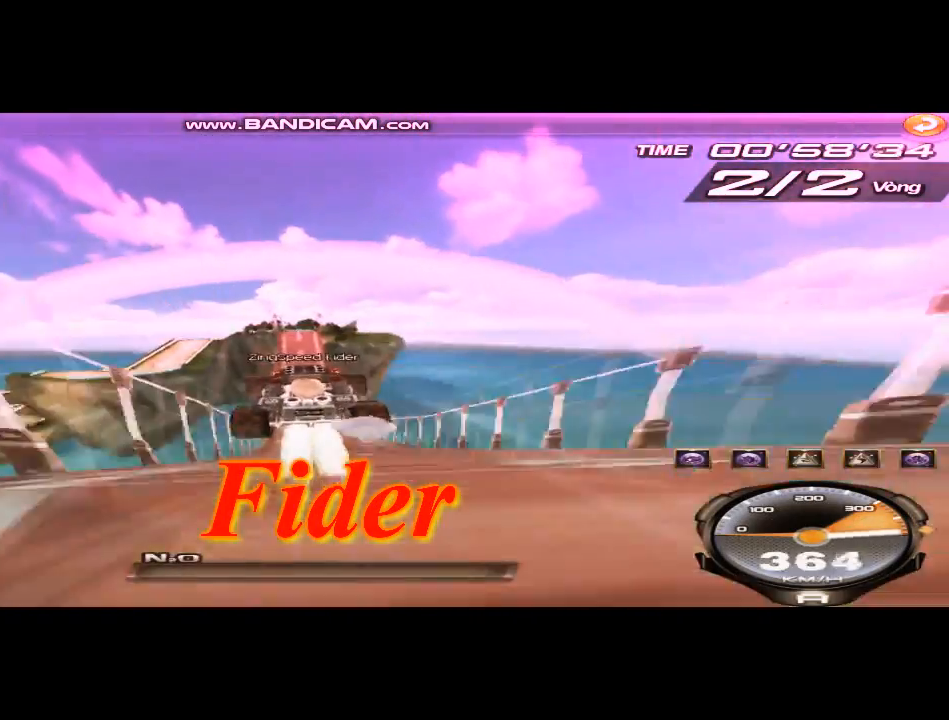
{"keys": ["up", "w"], "events": [[292, "w", "down"], [376, "w", "up"], [459, "w", "down"]]}
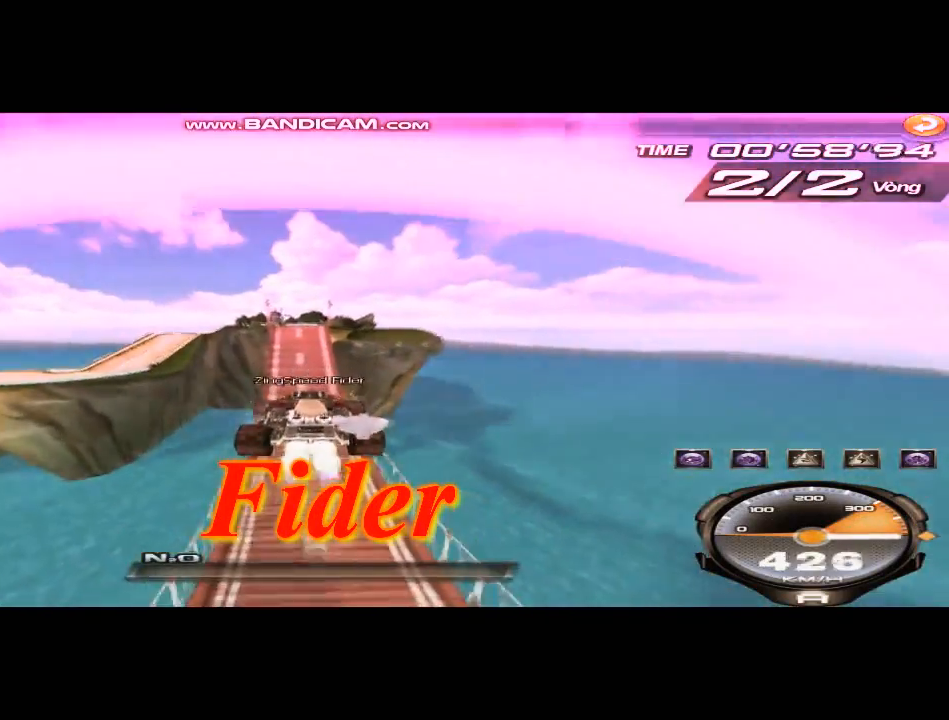
{"keys": ["up"], "events": [[42, "w", "up"], [167, "w", "down"], [208, "w", "up"], [292, "w", "down"], [375, "w", "up"]]}
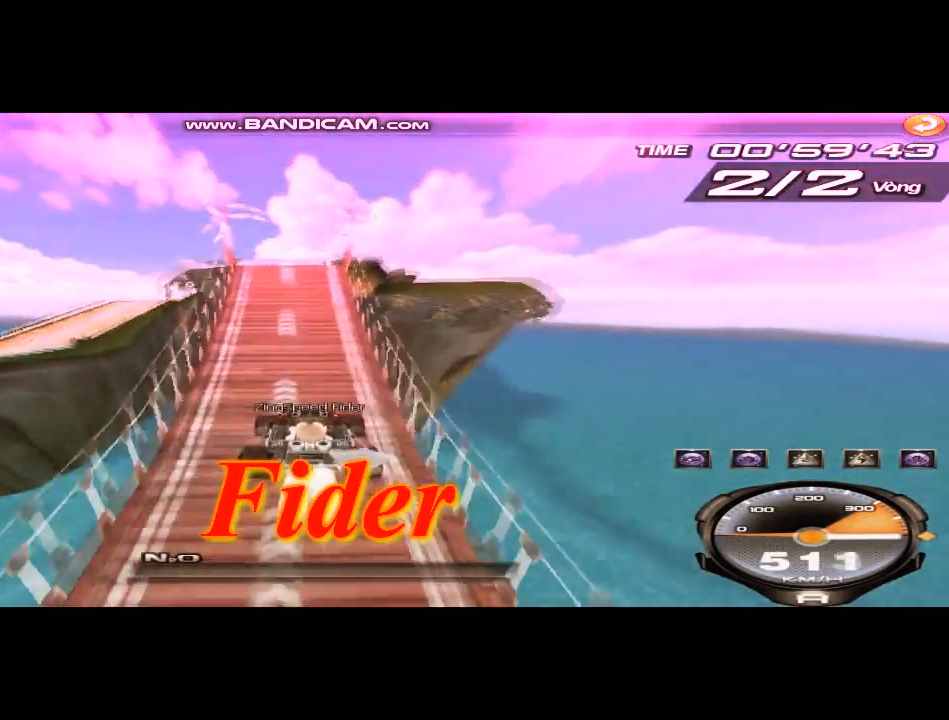
{"keys": ["up", "w"], "events": [[417, "w", "down"]]}
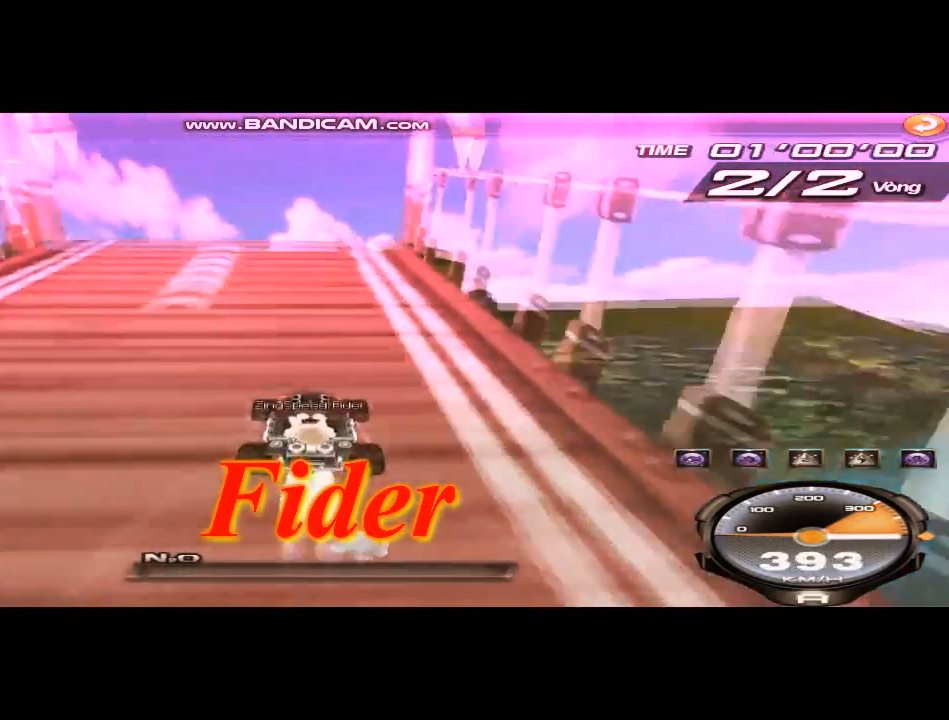
{"keys": [], "events": [[42, "left", "down"], [167, "up", "up"], [167, "w", "up"], [208, "shift", "down"], [292, "shift", "up"], [334, "left", "up"]]}
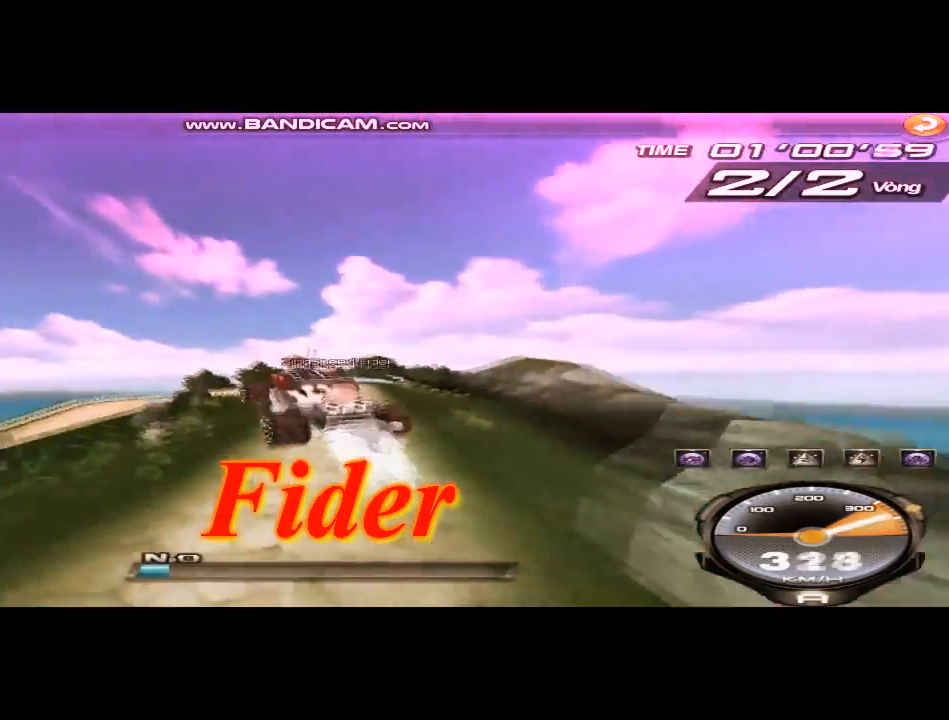
{"keys": ["up"], "events": [[42, "up", "down"], [209, "w", "down"], [459, "w", "up"]]}
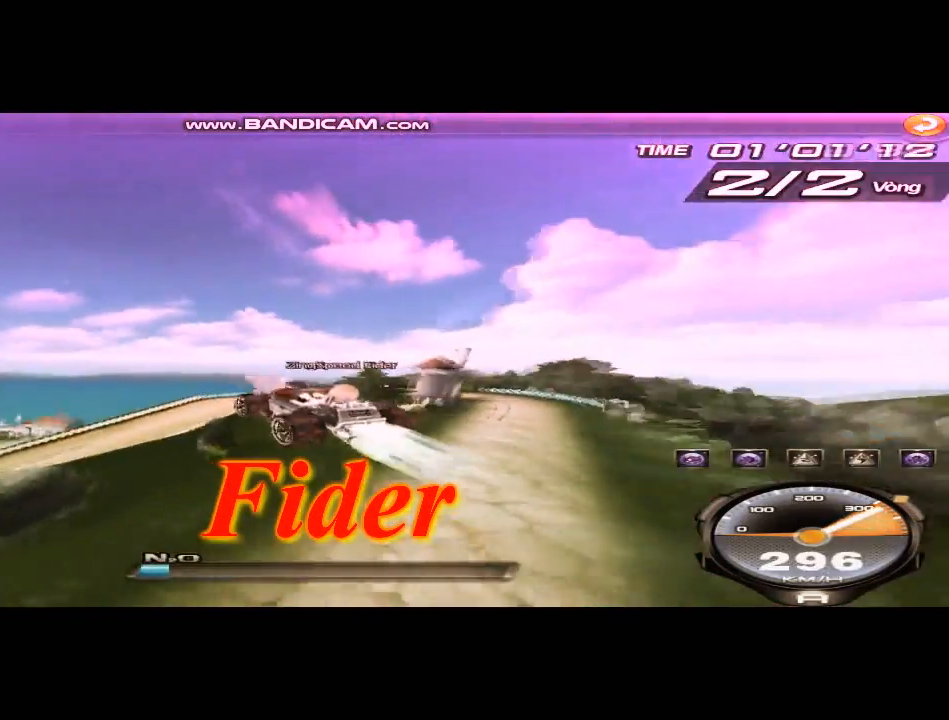
{"keys": ["up"], "events": []}
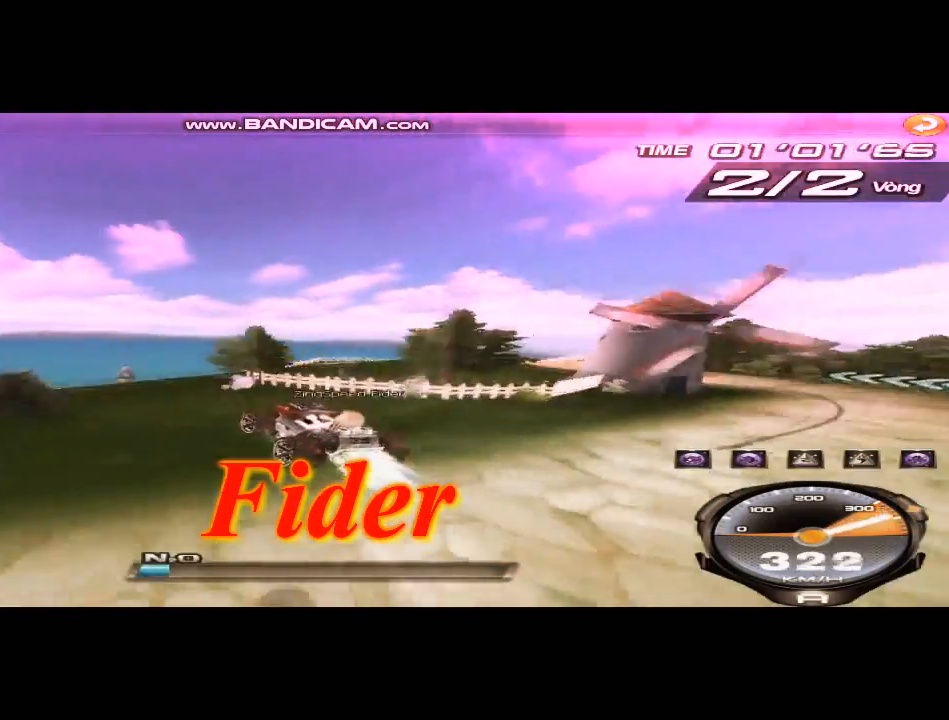
{"keys": ["up", "w"], "events": [[417, "w", "down"]]}
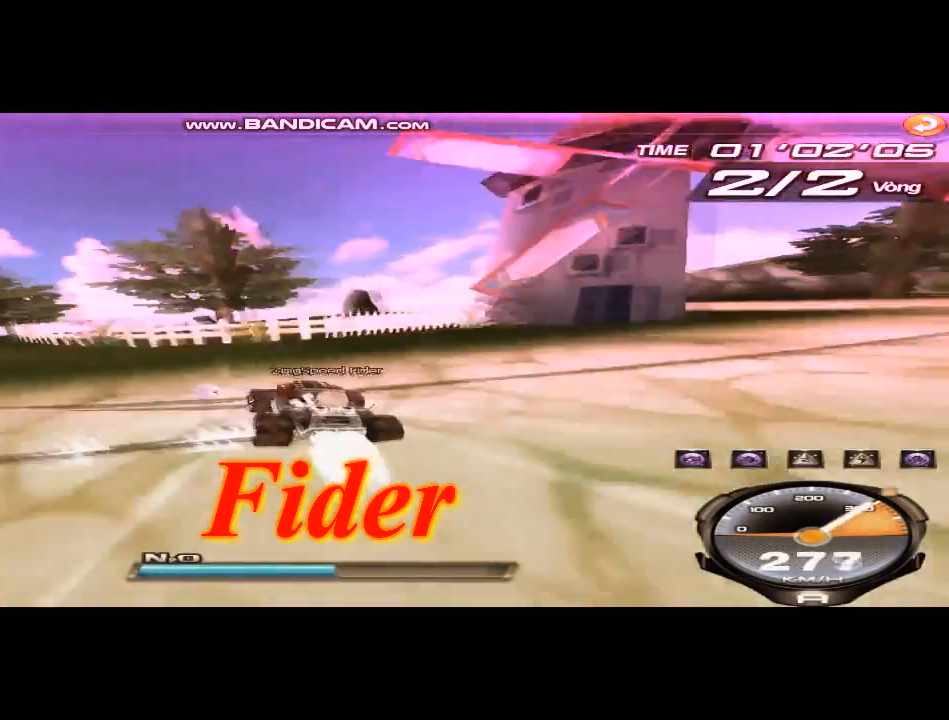
{"keys": ["up"], "events": [[42, "left", "down"], [42, "w", "up"], [376, "left", "up"]]}
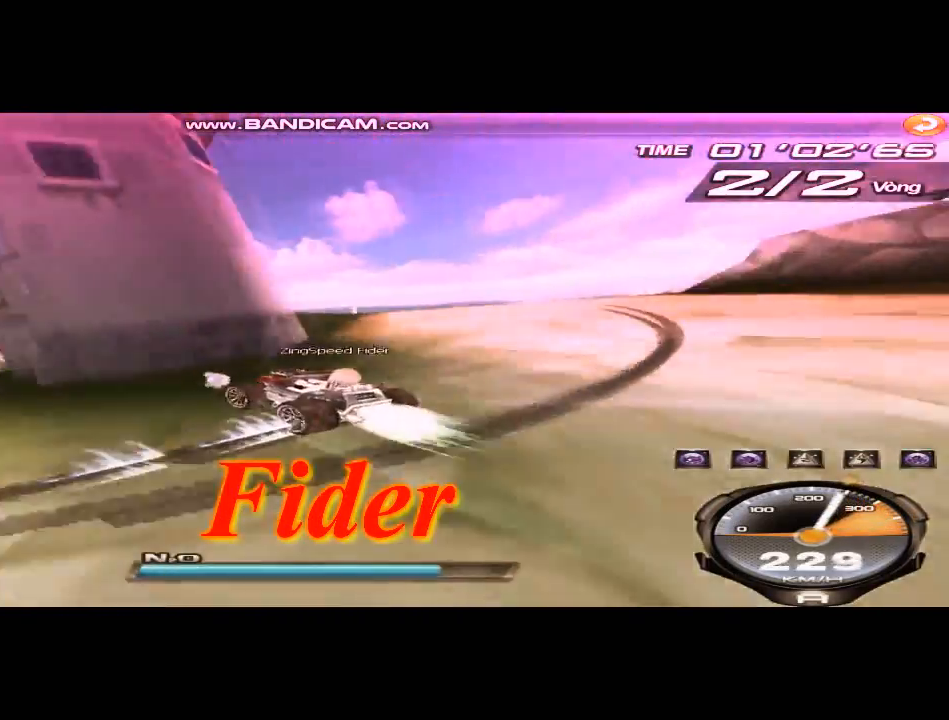
{"keys": ["right", "up"], "events": [[208, "right", "down"]]}